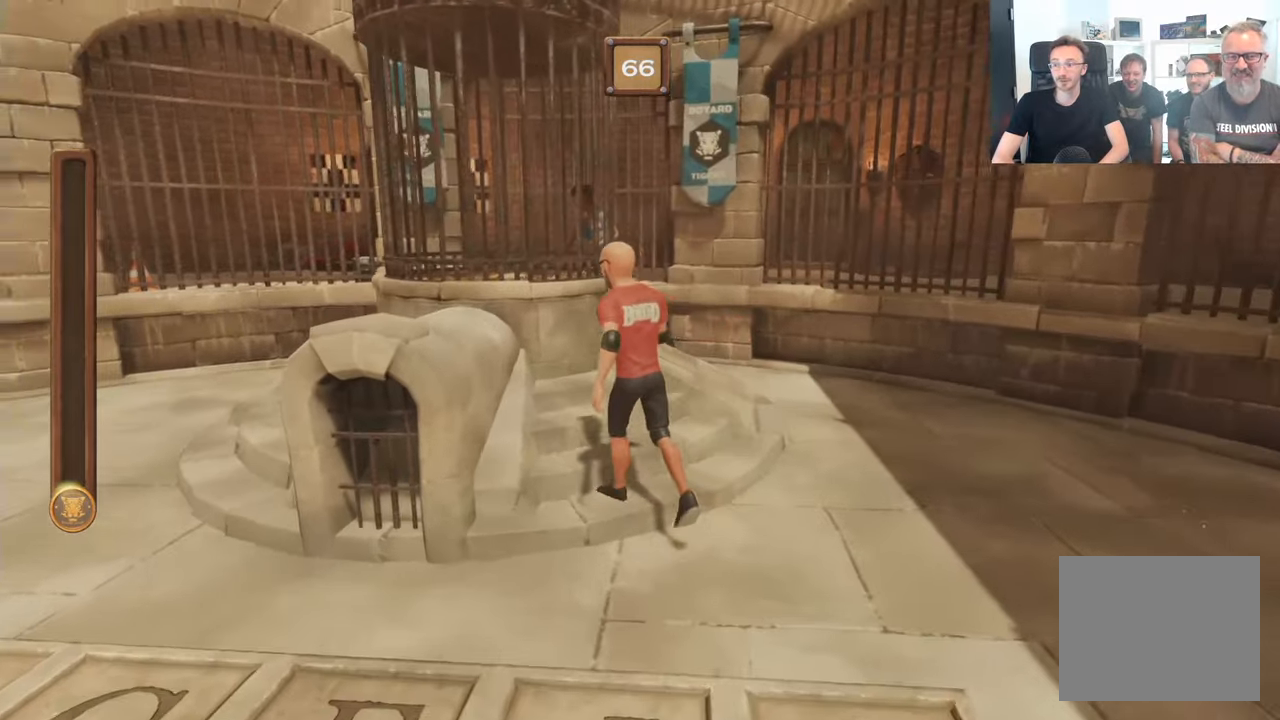
Gameplay with a controller (Xbox layout); each line is a JSON object with the inputs held at the frame after it. "events" lists button and stick changes between this image and that frame as [ms after this image, input, new state], when the widget could be followed in between. Not read: L3 R3.
{"buttons": ["B"], "left_stick": "center", "right_stick": "center", "events": [[433, "B", "down"]]}
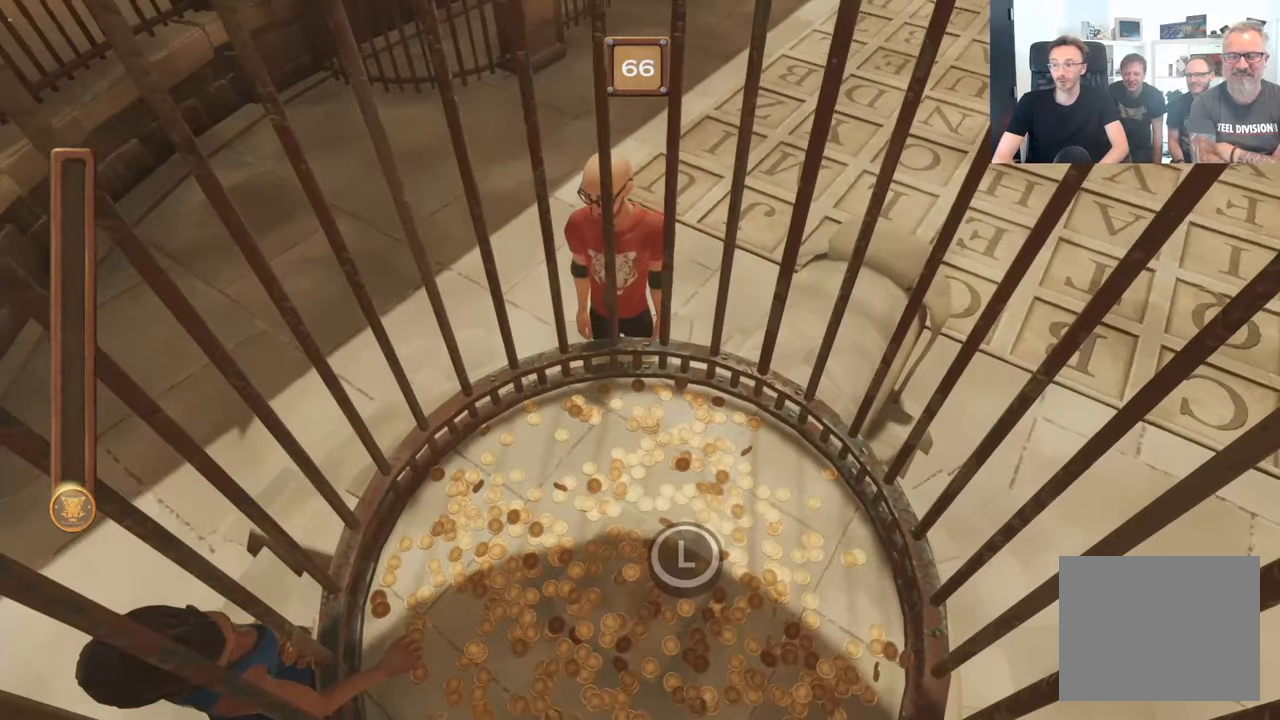
{"buttons": ["A", "B"], "left_stick": "center", "right_stick": "center", "events": [[150, "A", "down"]]}
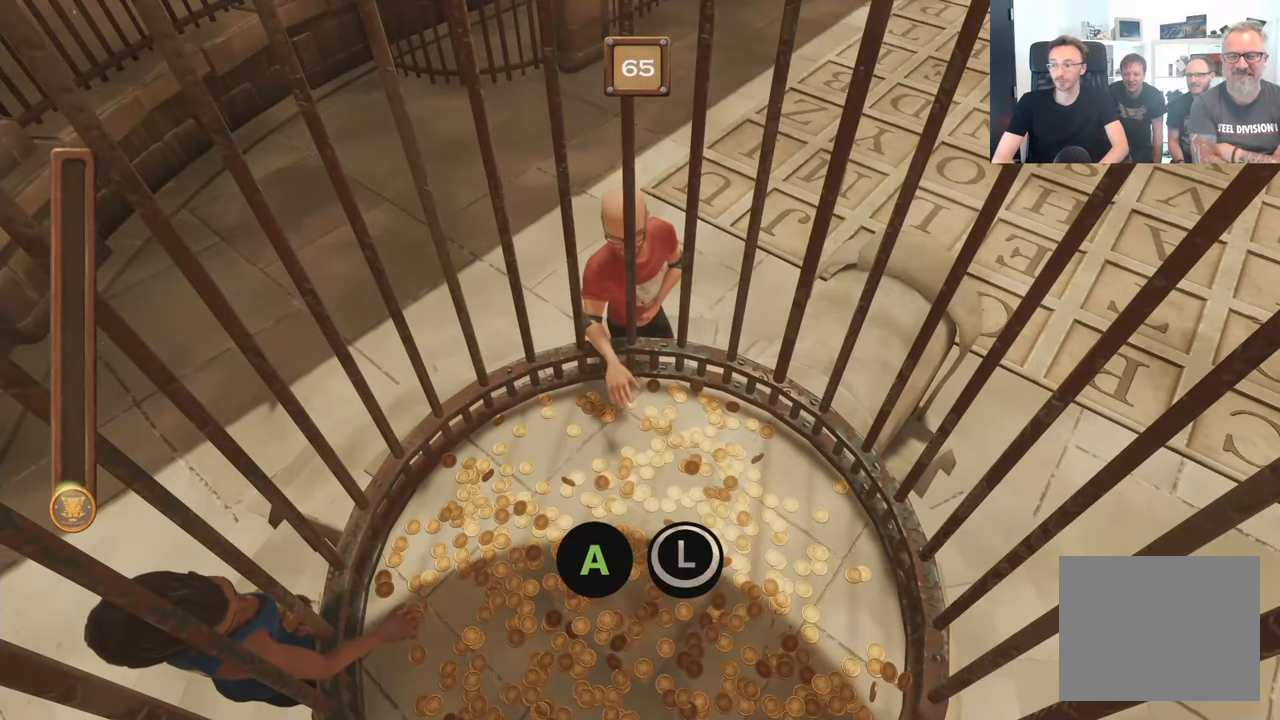
{"buttons": ["A", "B"], "left_stick": "center", "right_stick": "center", "events": []}
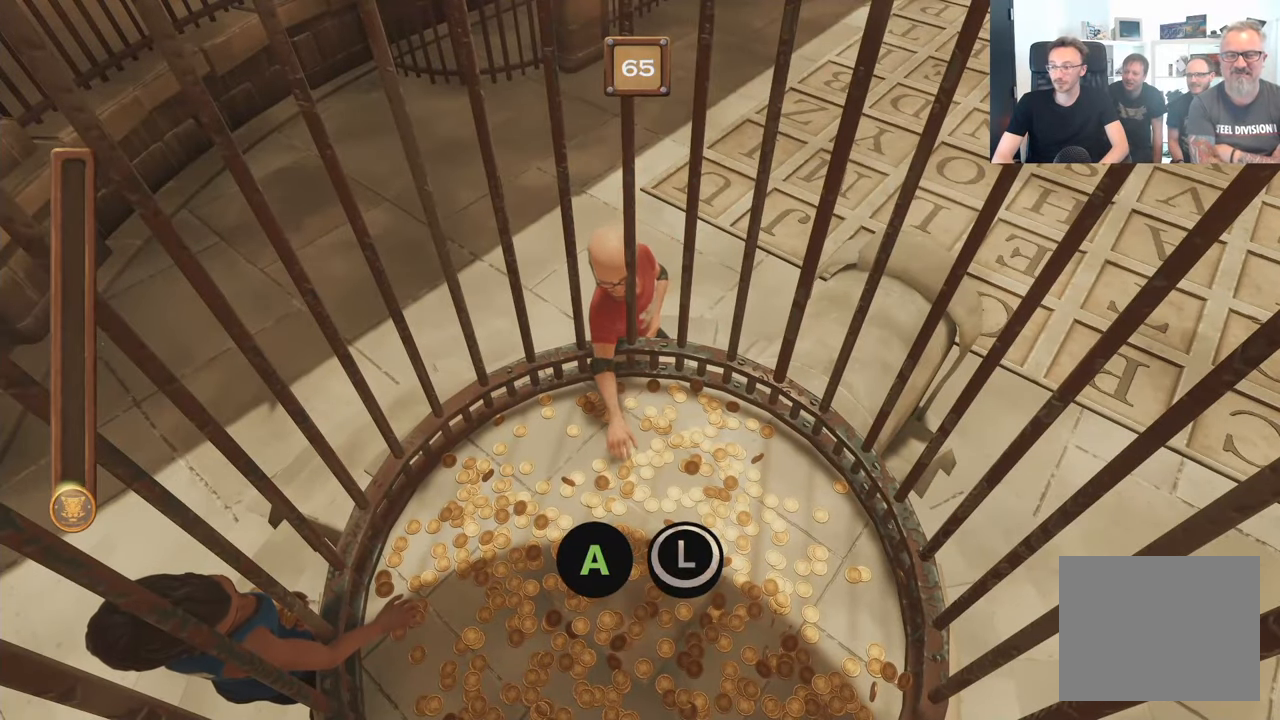
{"buttons": ["A", "B"], "left_stick": "center", "right_stick": "center", "events": []}
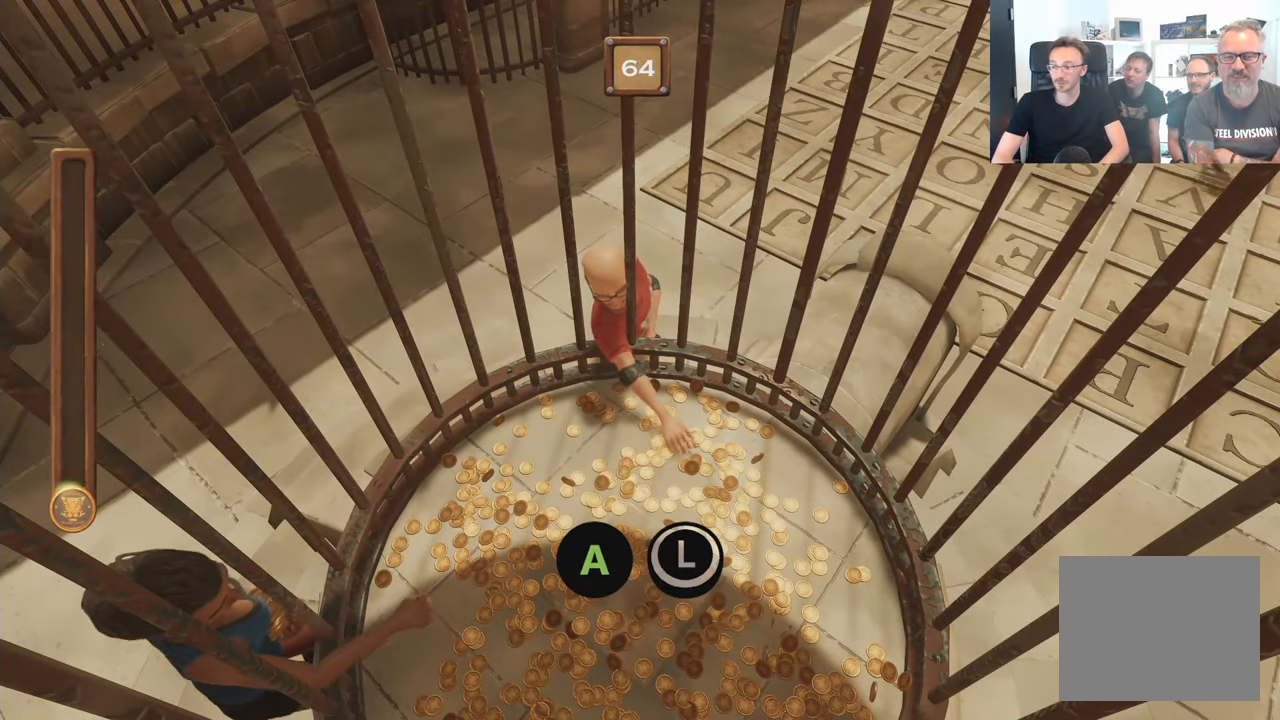
{"buttons": ["A", "B"], "left_stick": "center", "right_stick": "center", "events": []}
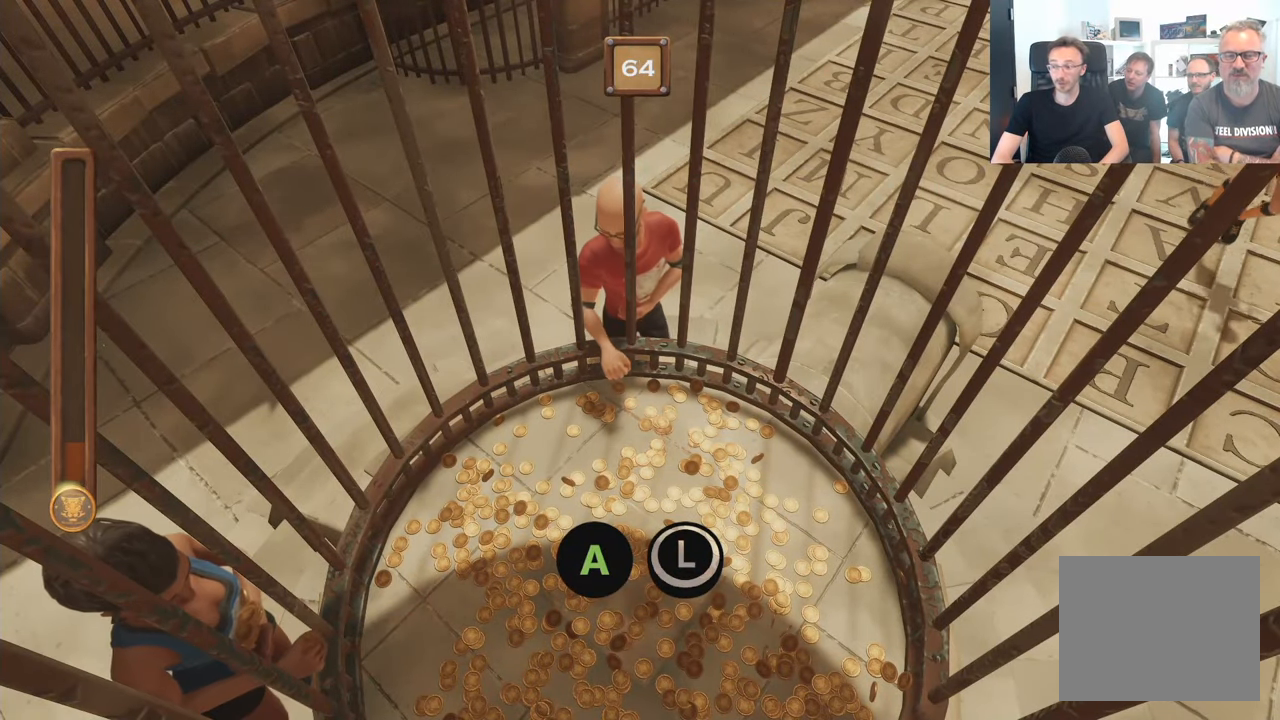
{"buttons": ["A", "B"], "left_stick": "center", "right_stick": "center", "events": []}
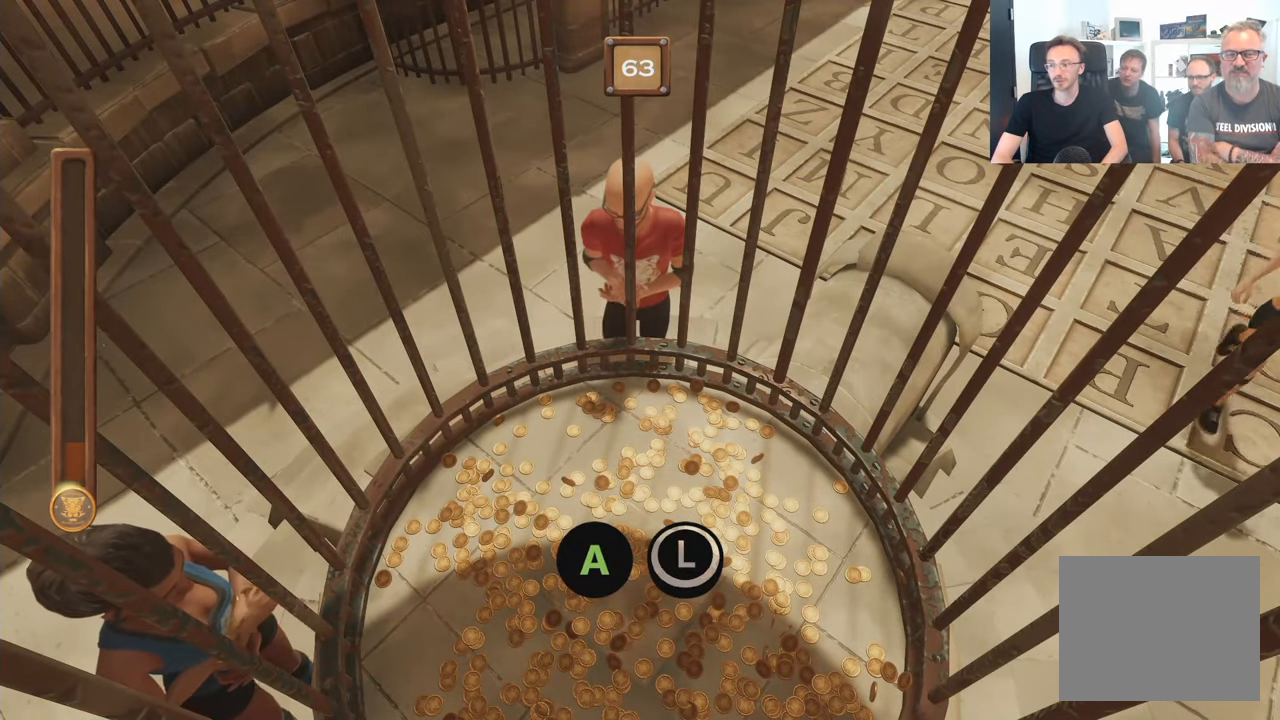
{"buttons": ["A", "B"], "left_stick": "center", "right_stick": "center", "events": []}
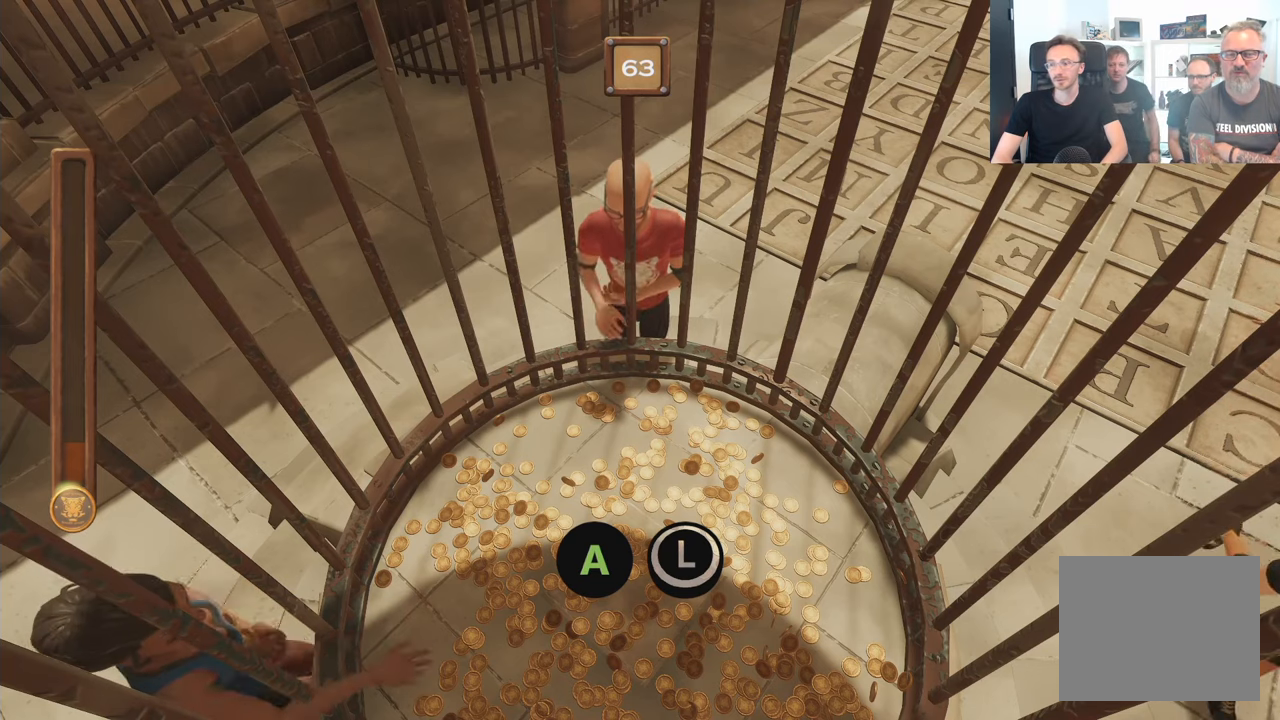
{"buttons": ["A", "B"], "left_stick": "center", "right_stick": "center", "events": []}
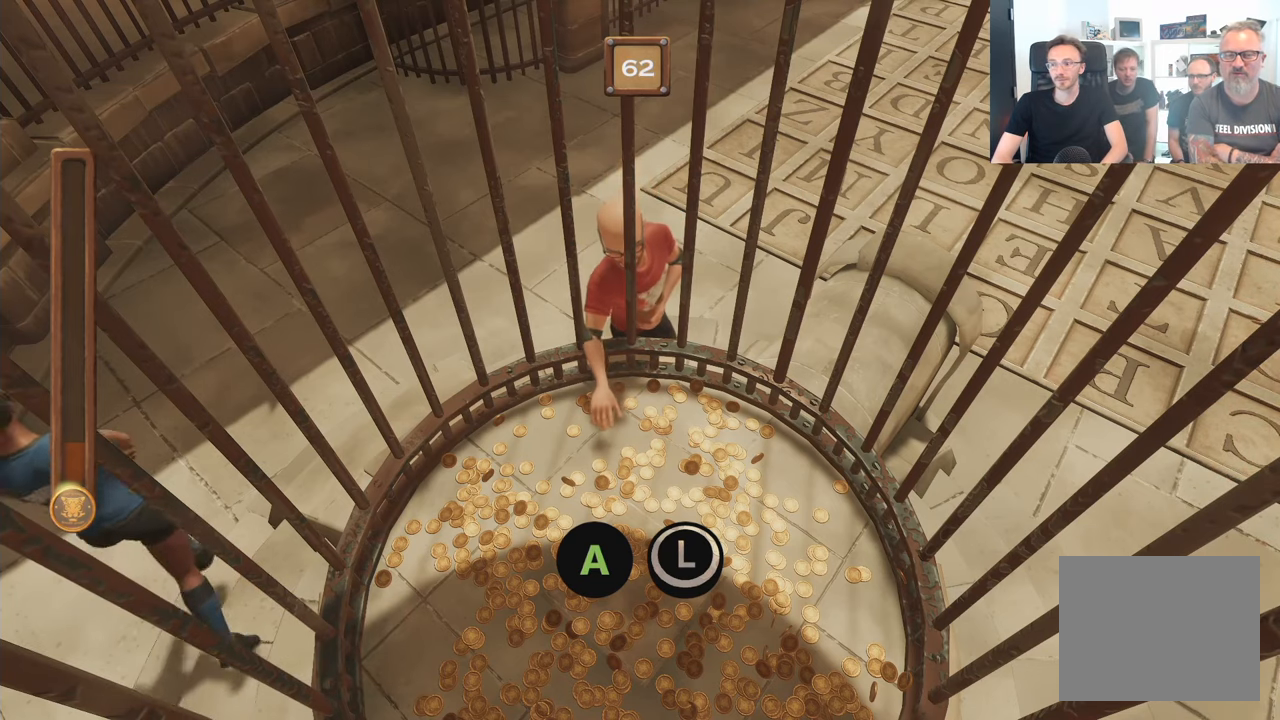
{"buttons": ["A", "B"], "left_stick": "center", "right_stick": "center", "events": []}
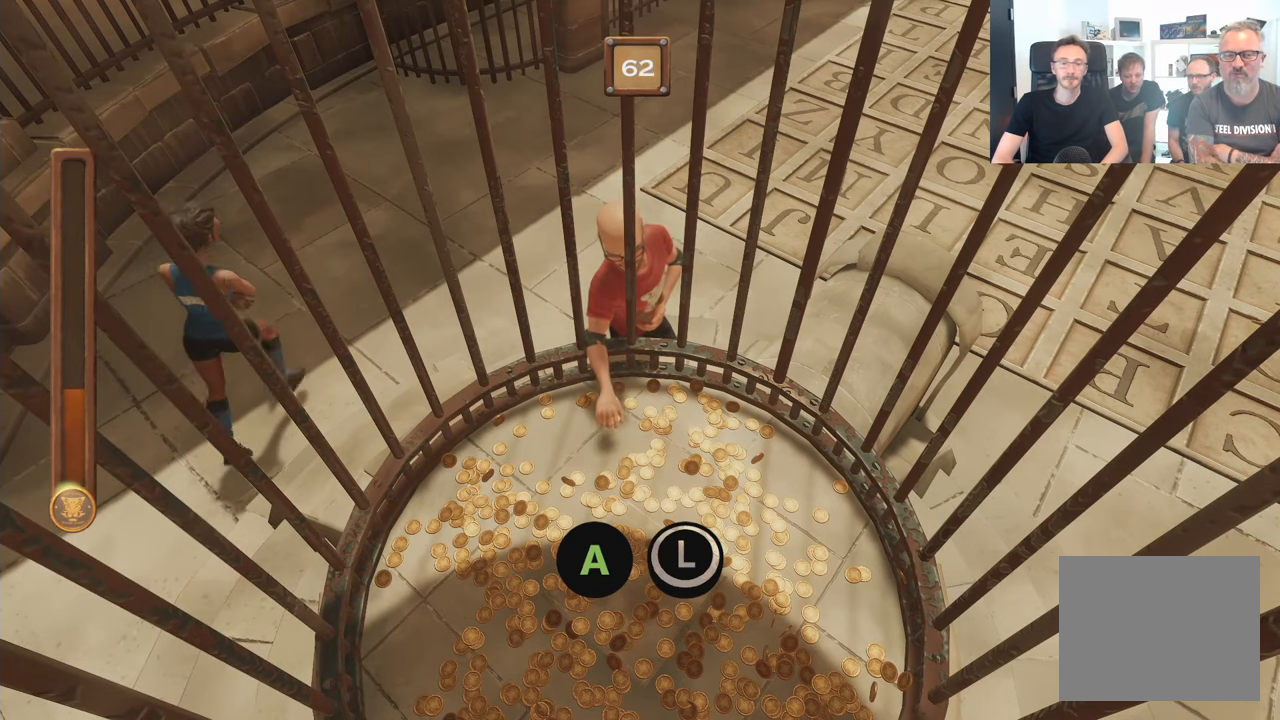
{"buttons": ["A", "B"], "left_stick": "center", "right_stick": "center", "events": []}
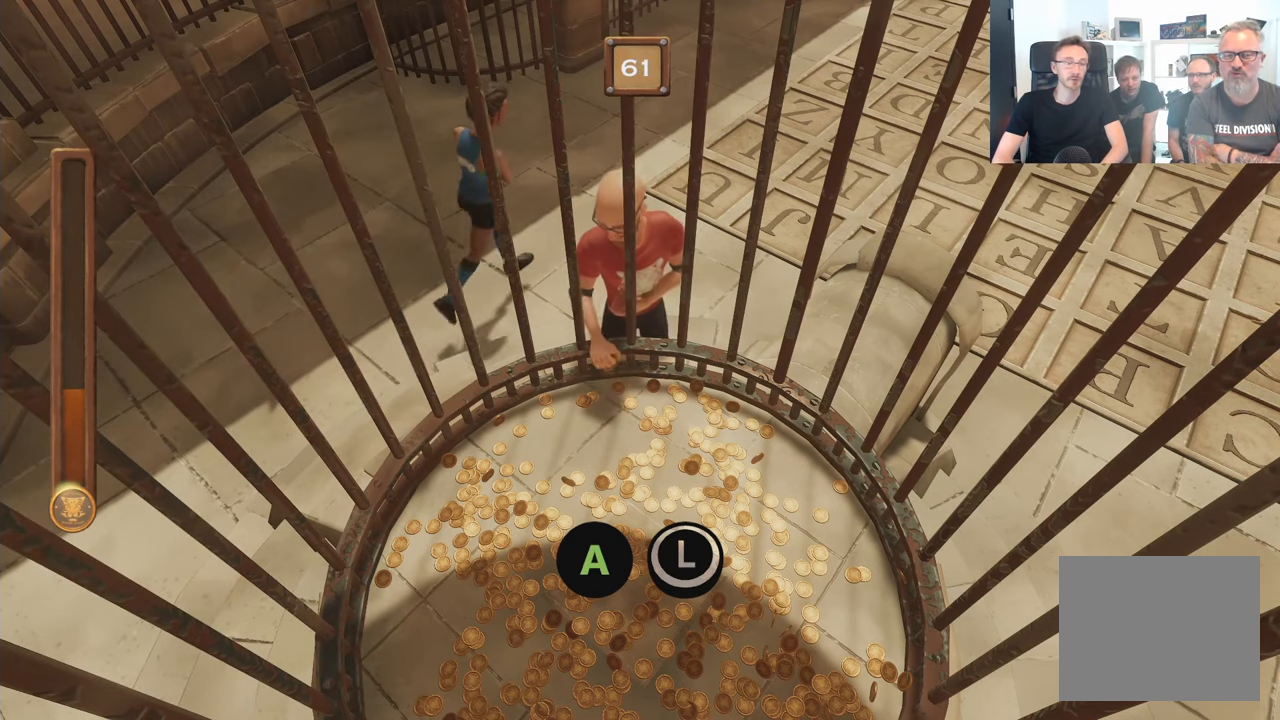
{"buttons": ["A", "B"], "left_stick": "center", "right_stick": "center", "events": []}
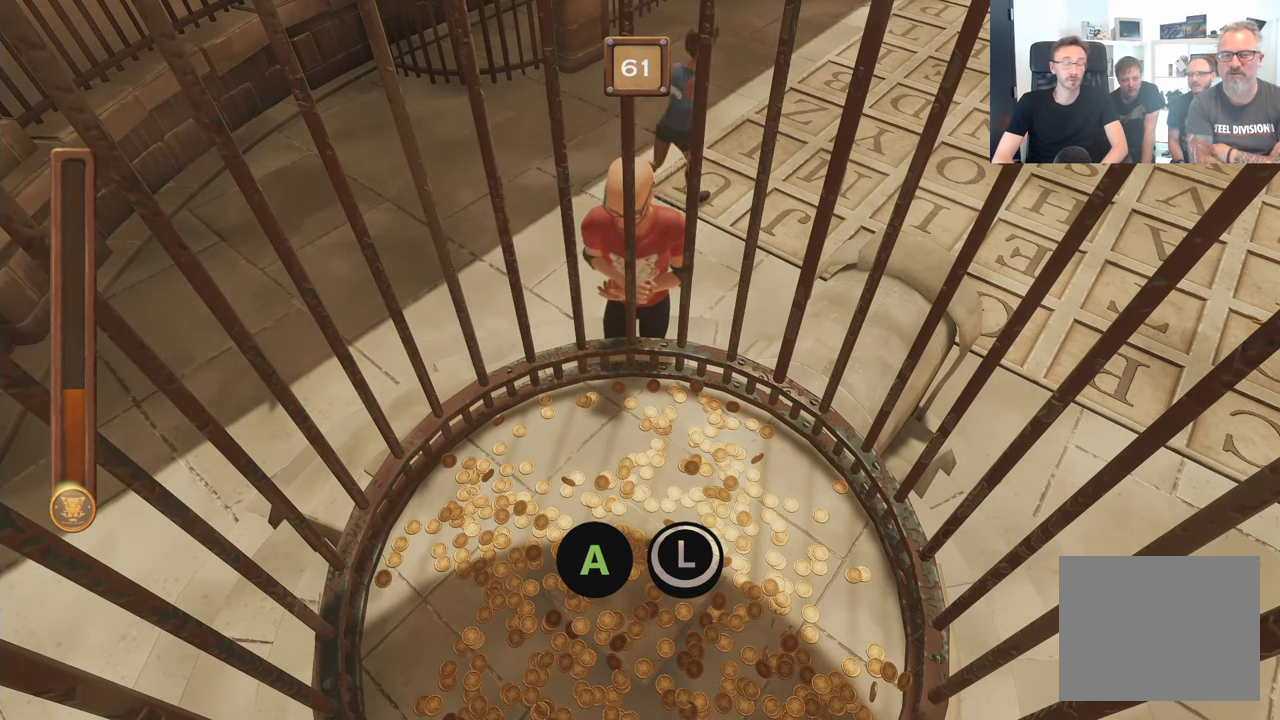
{"buttons": ["A", "B"], "left_stick": "center", "right_stick": "center", "events": []}
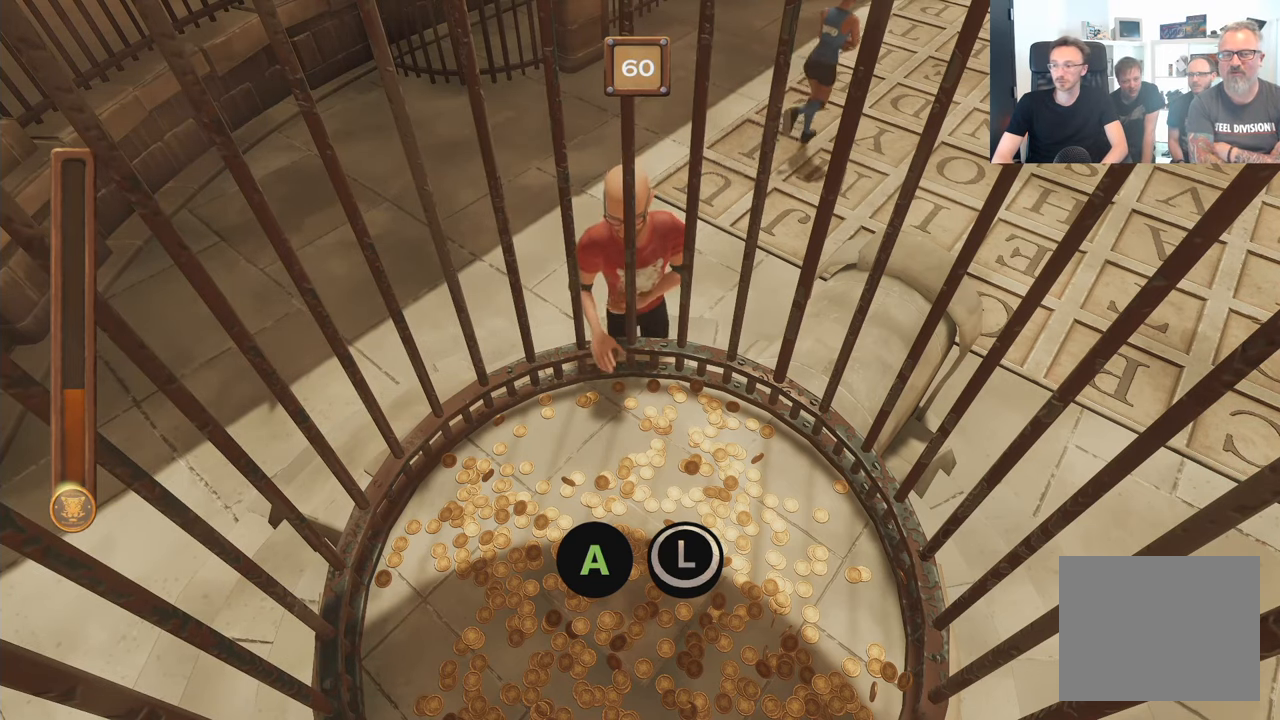
{"buttons": ["A", "B"], "left_stick": "center", "right_stick": "center", "events": []}
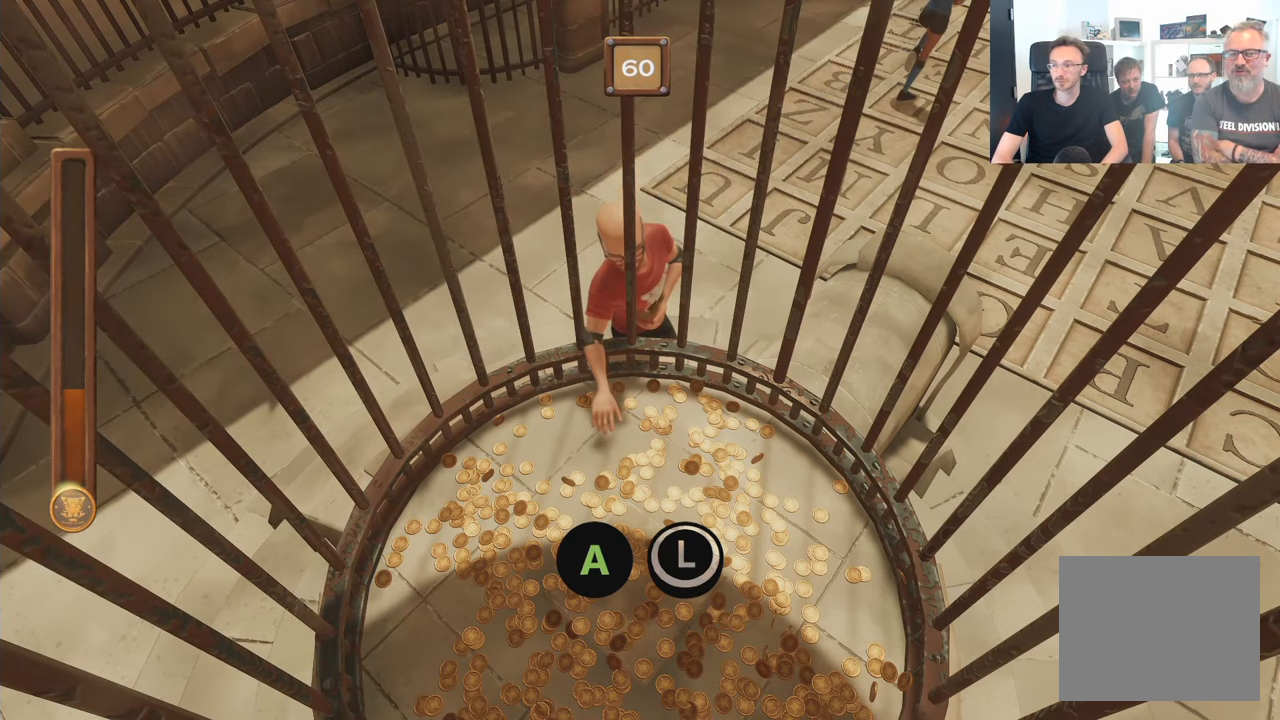
{"buttons": ["A", "B"], "left_stick": "center", "right_stick": "center", "events": []}
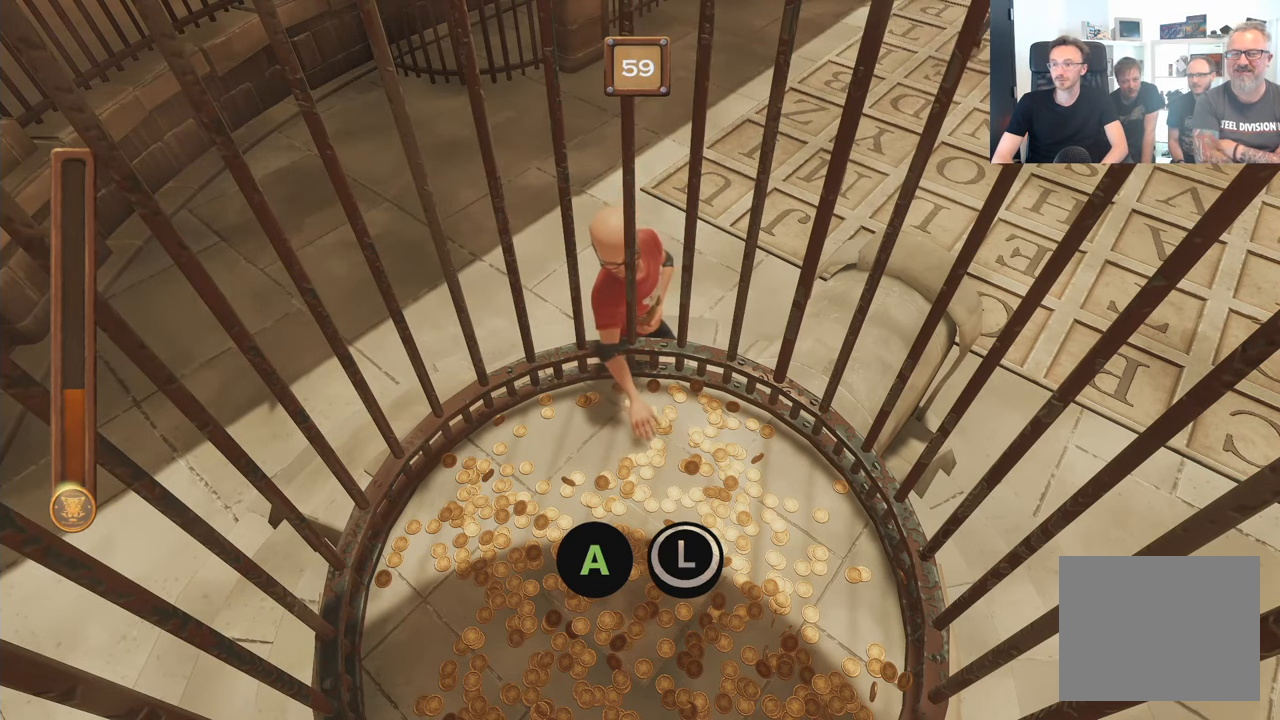
{"buttons": ["A", "B"], "left_stick": "center", "right_stick": "center", "events": []}
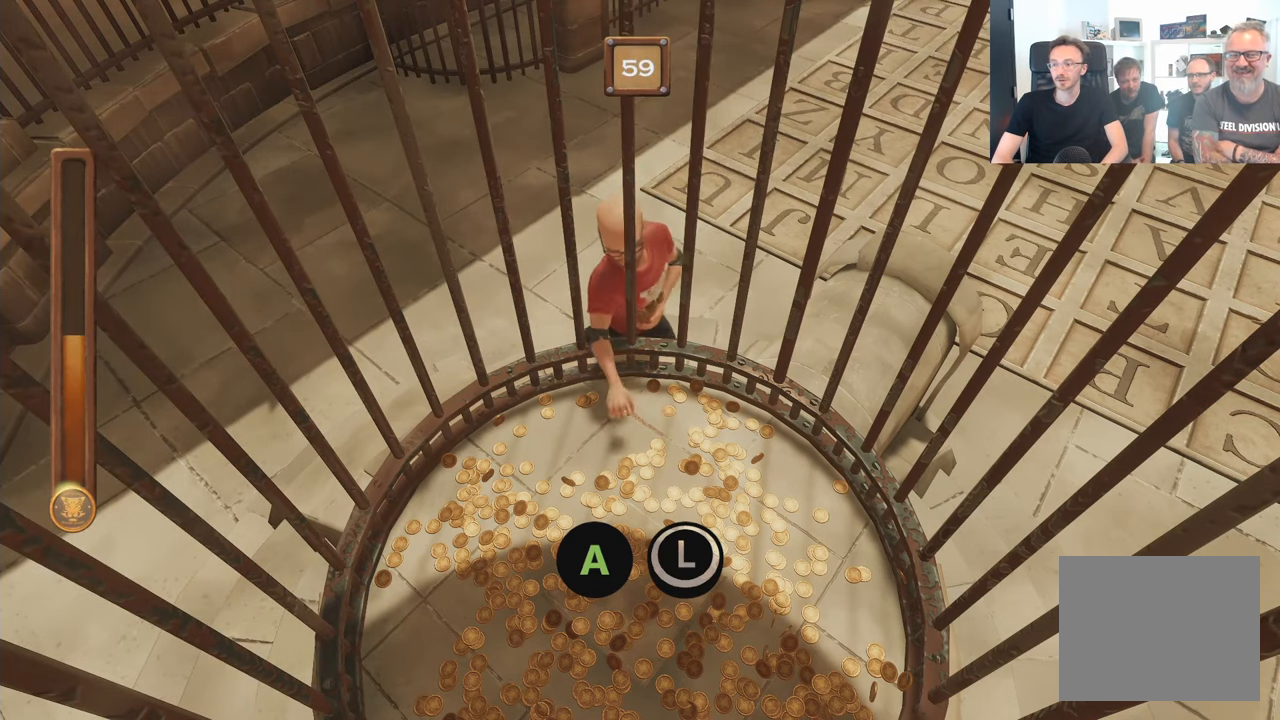
{"buttons": ["A", "B"], "left_stick": "center", "right_stick": "center", "events": []}
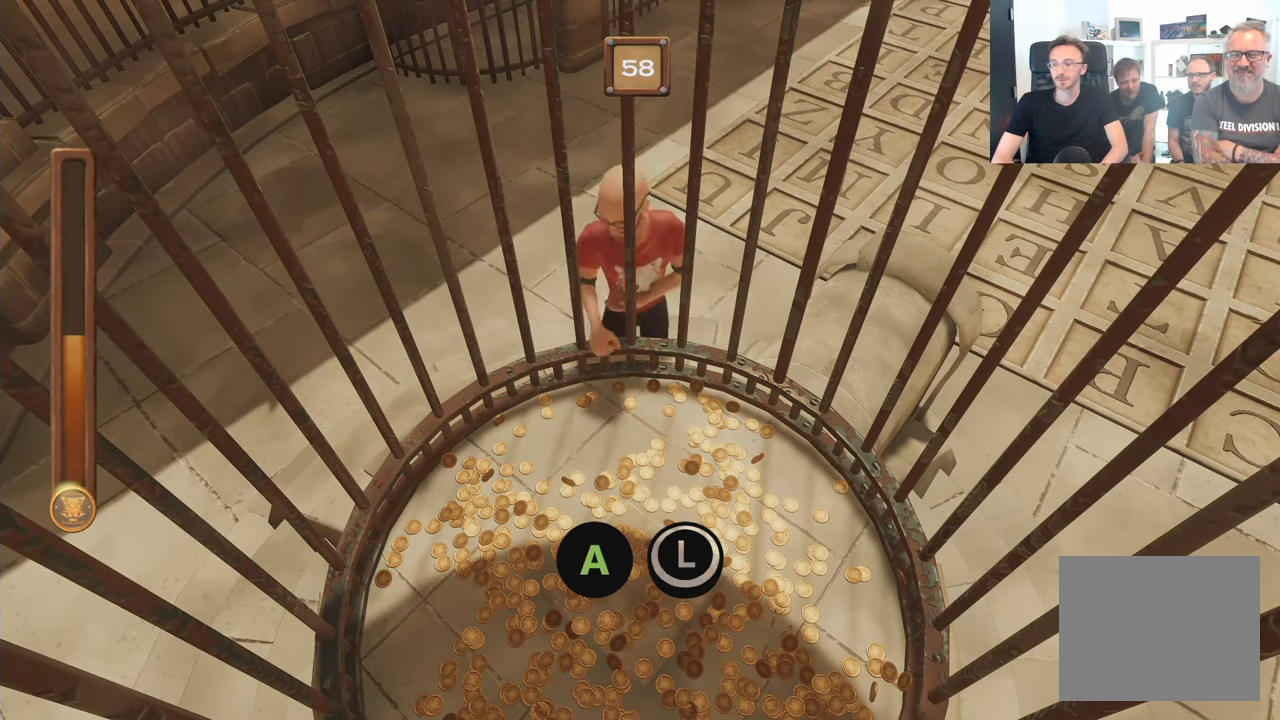
{"buttons": ["A", "B"], "left_stick": "center", "right_stick": "center", "events": []}
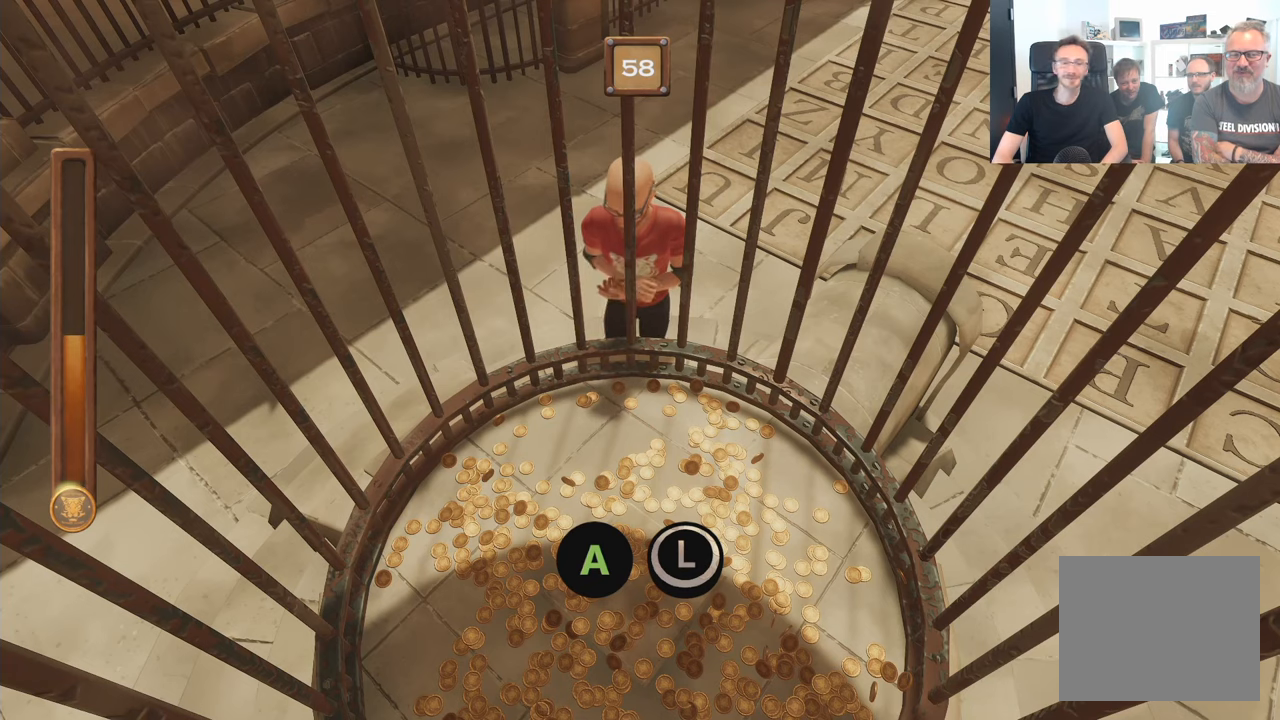
{"buttons": ["A", "B"], "left_stick": "center", "right_stick": "center", "events": []}
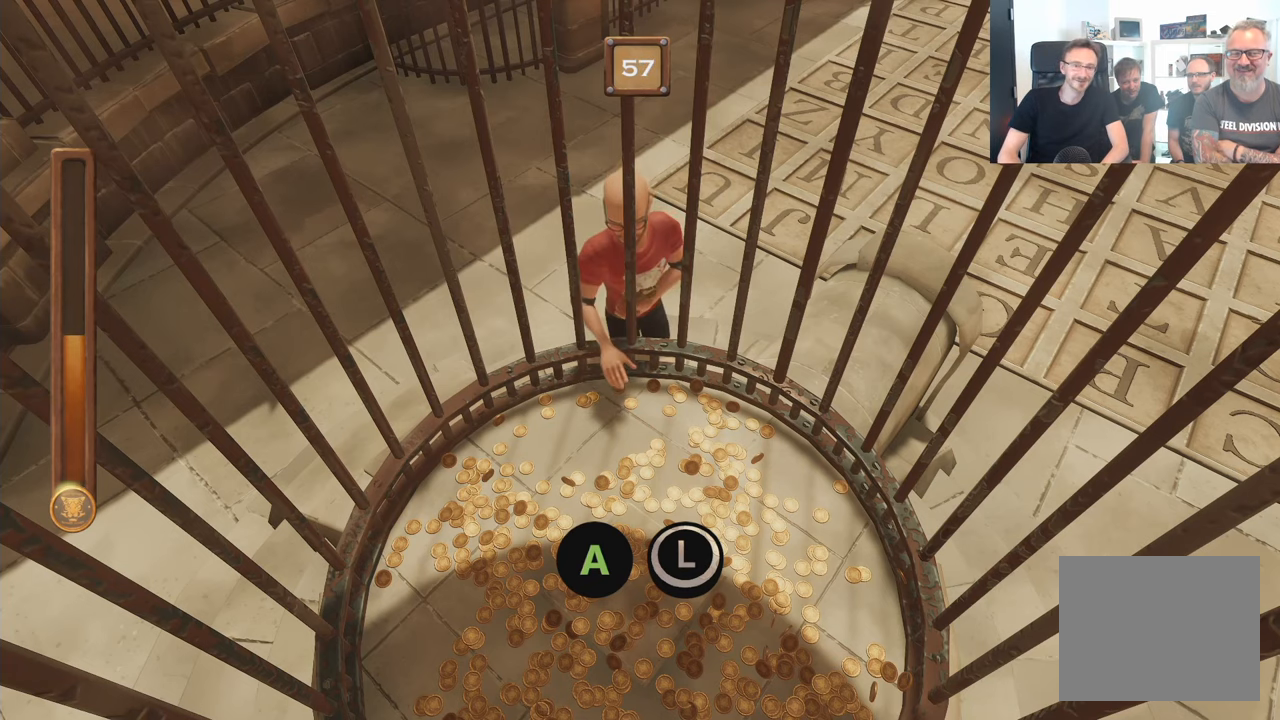
{"buttons": ["A", "B"], "left_stick": "center", "right_stick": "center", "events": []}
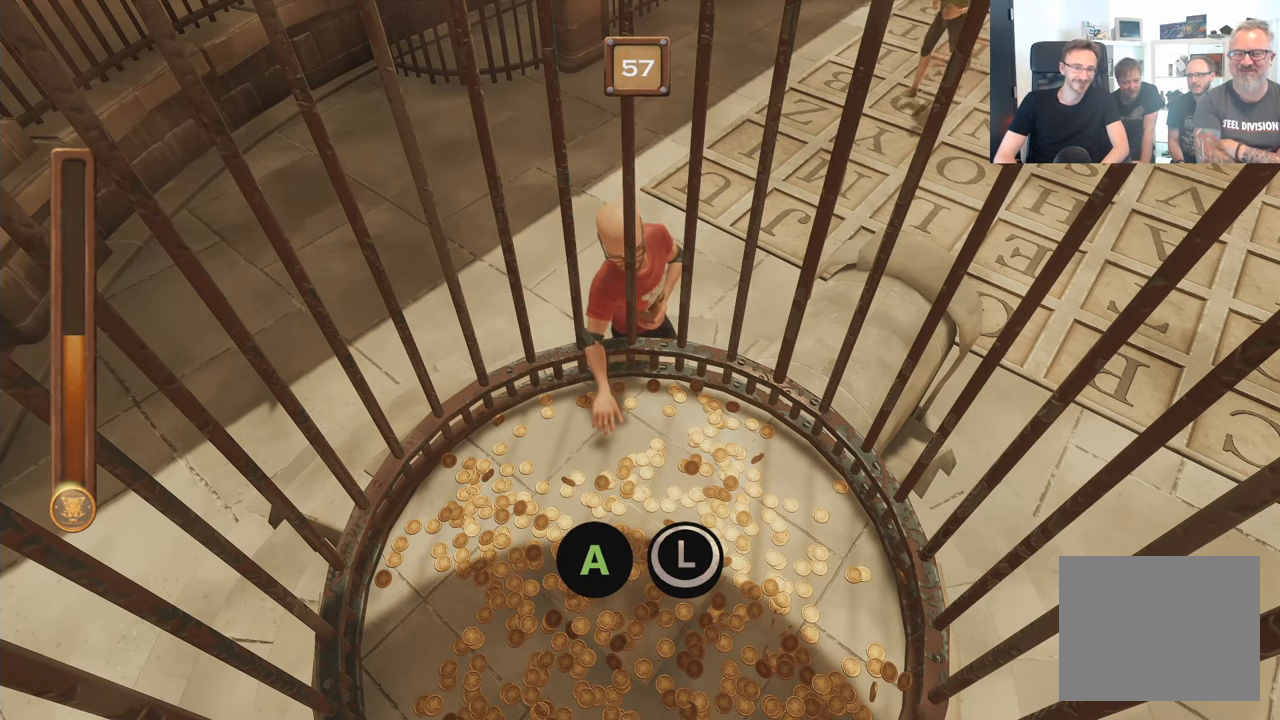
{"buttons": ["A", "B"], "left_stick": "center", "right_stick": "center", "events": []}
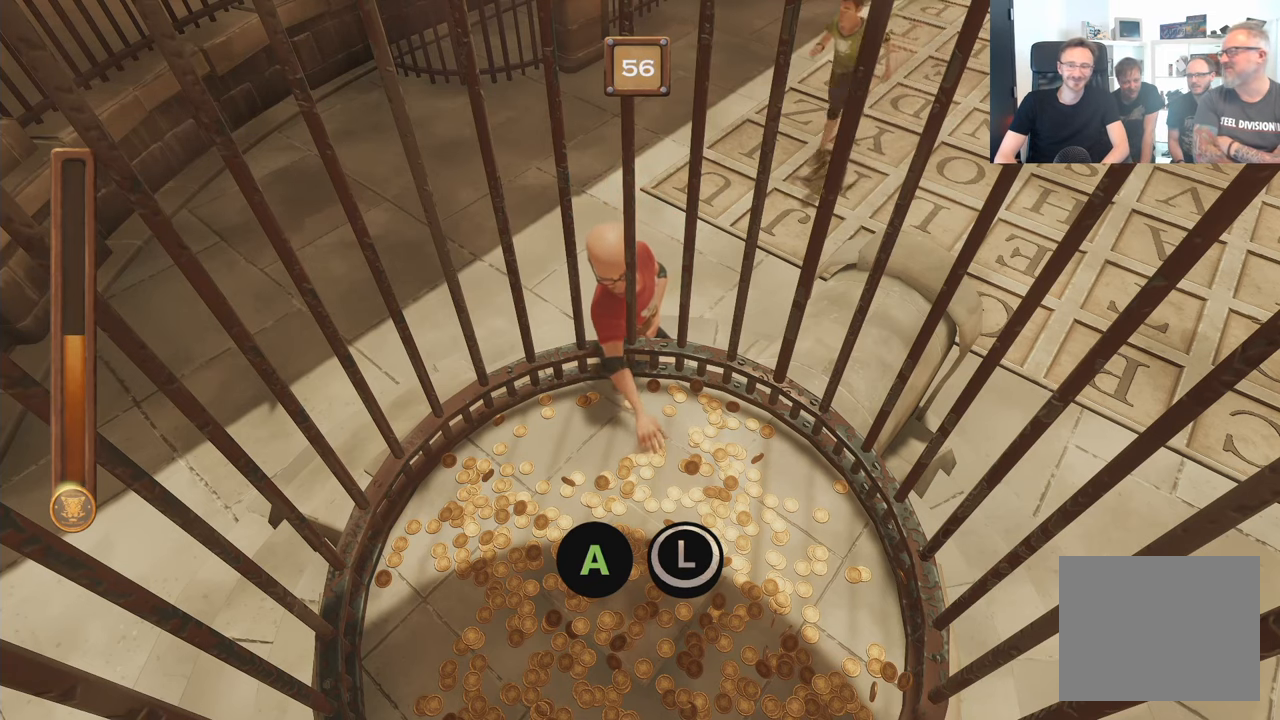
{"buttons": ["A", "B"], "left_stick": "center", "right_stick": "center", "events": []}
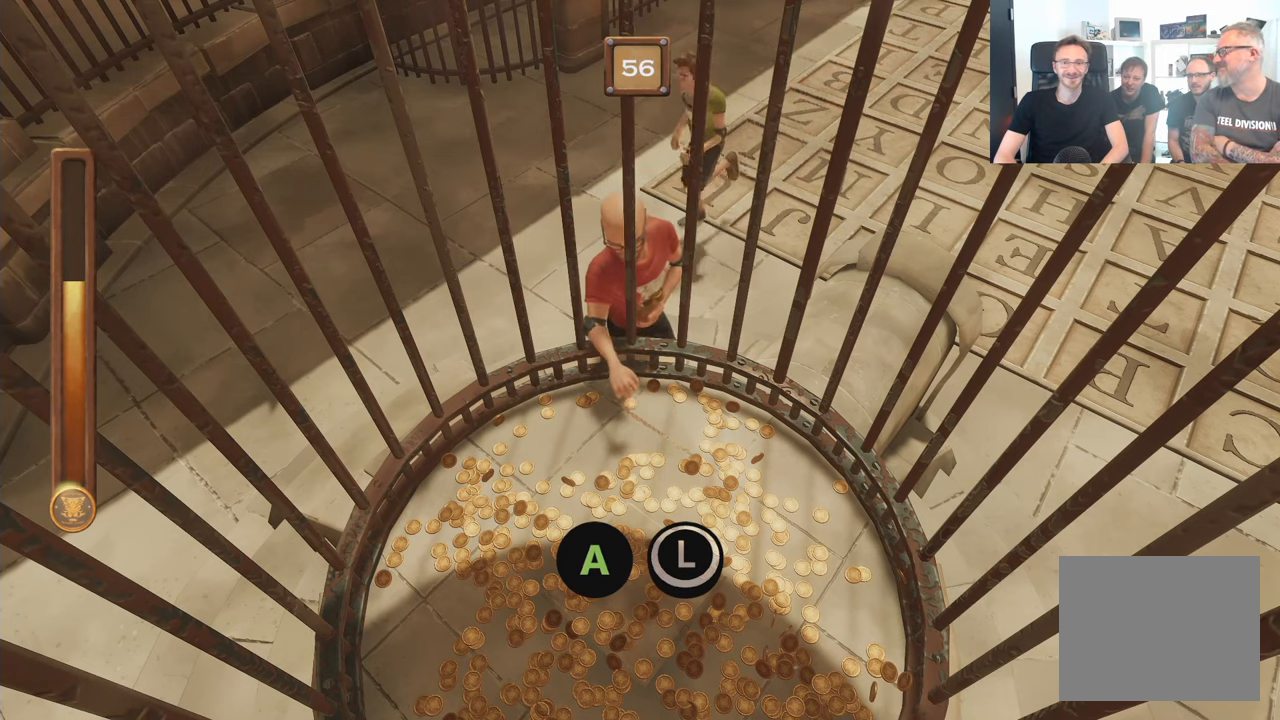
{"buttons": ["A", "B"], "left_stick": "center", "right_stick": "center", "events": []}